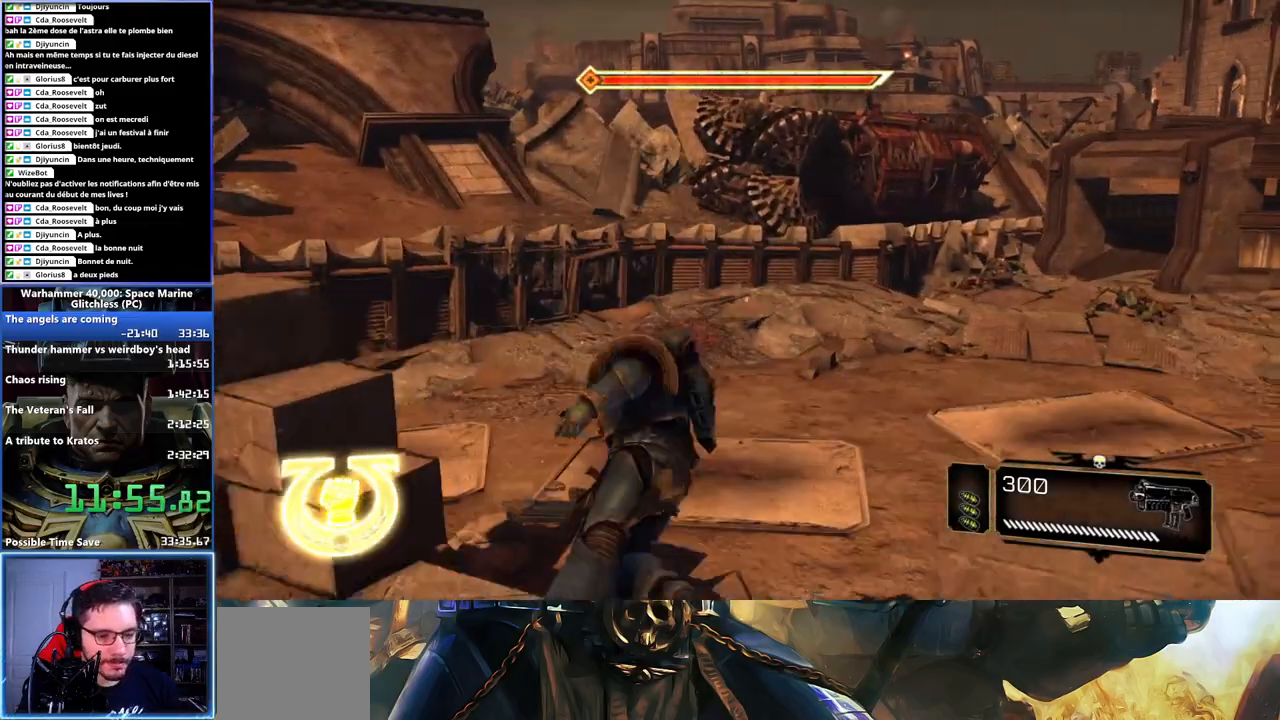
Gameplay with a controller (Xbox layout); each line is a JSON object with the inputs held at the frame after it (dt_ms = milliseconds from this image to that frame). "events" lists button and stick changes between this image and that frame as [ms after this image, input, new state], when the widget could be followed in between.
{"dt_ms": 500, "buttons": [], "left_stick": "up-right", "right_stick": "right", "events": [[17, "A", "down"], [33, "X", "down"], [67, "L3", "up"], [83, "X", "up"], [100, "A", "up"], [117, "L2", "up"], [150, "L2", "down"], [283, "L2", "up"], [300, "right_stick", "right"]]}
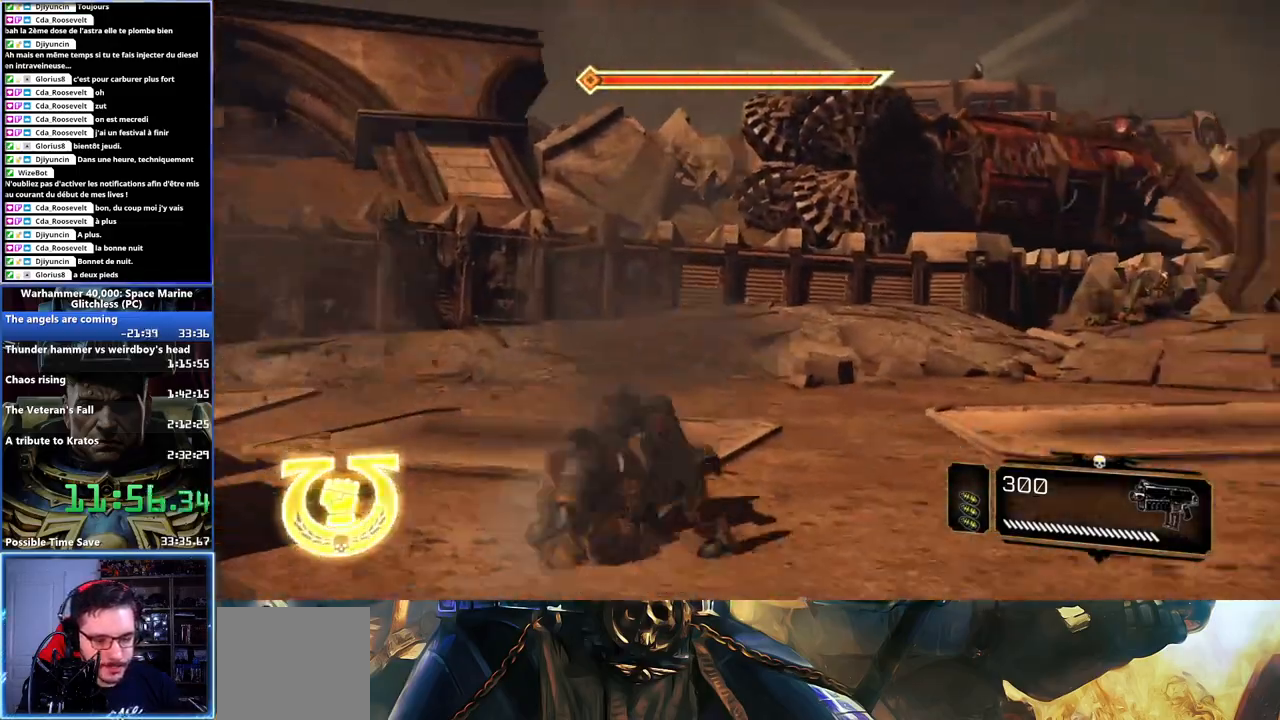
{"dt_ms": 500, "buttons": [], "left_stick": "up-right", "right_stick": "right", "events": [[100, "left_stick", "center"], [233, "left_stick", "up-right"]]}
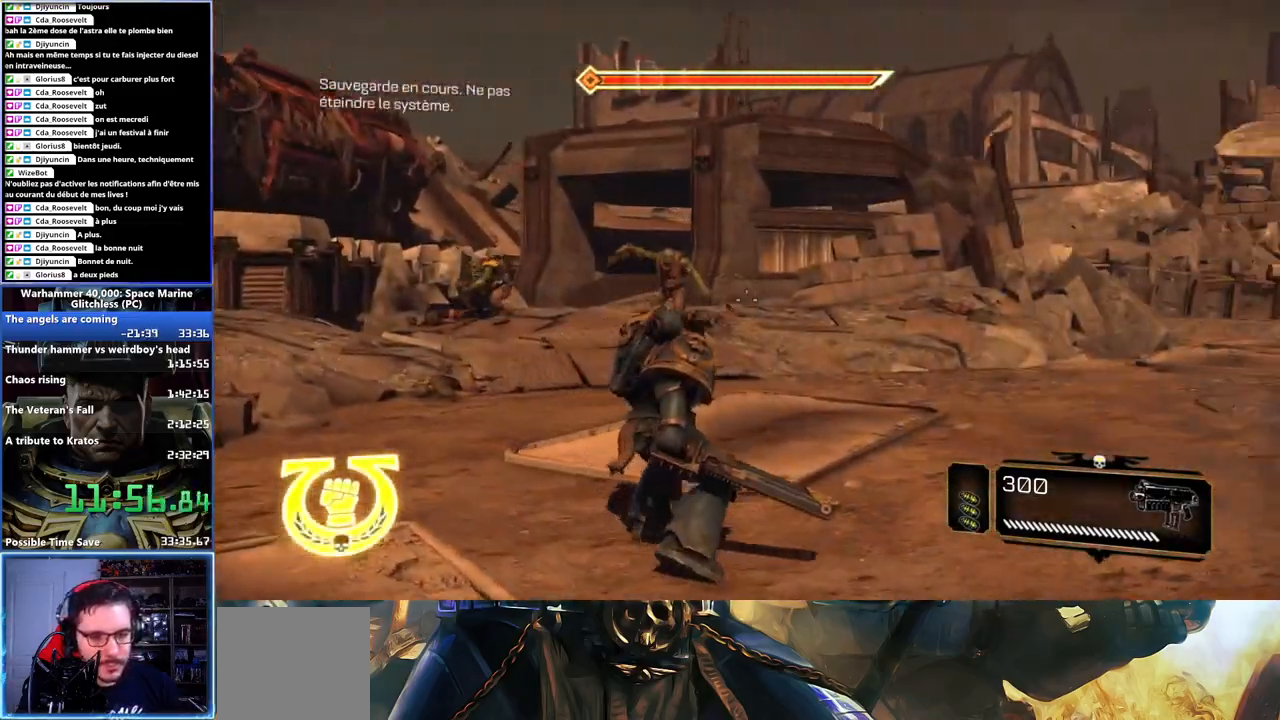
{"dt_ms": 500, "buttons": ["X", "L3"], "left_stick": "up", "right_stick": "center", "events": [[267, "L3", "down"], [300, "right_stick", "center"], [317, "left_stick", "up"], [433, "X", "down"]]}
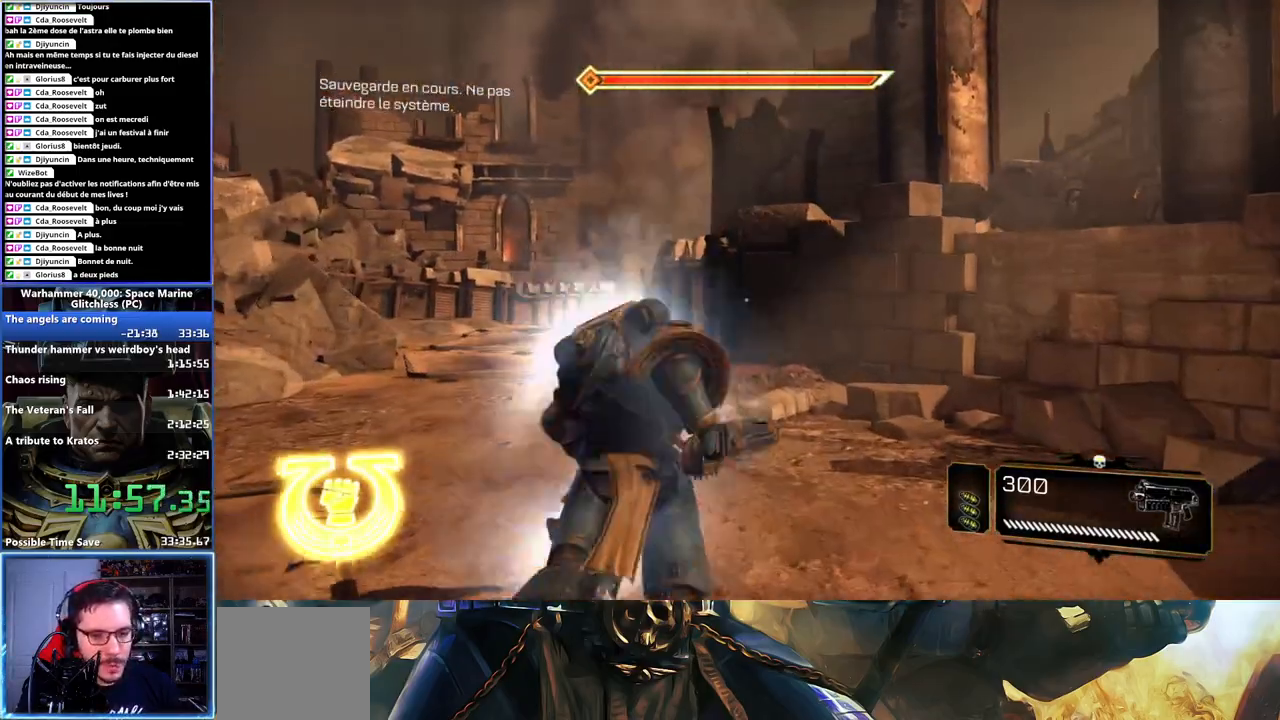
{"dt_ms": 500, "buttons": ["A", "L2"], "left_stick": "up-left", "right_stick": "center", "events": [[17, "X", "up"], [100, "X", "down"], [100, "left_stick", "up-left"], [167, "A", "down"], [217, "L2", "down"], [233, "X", "up"], [250, "A", "up"], [300, "A", "down"], [300, "X", "down"], [317, "L3", "up"], [367, "X", "up"], [400, "L3", "down"], [417, "X", "down"], [500, "L3", "up"], [500, "X", "up"]]}
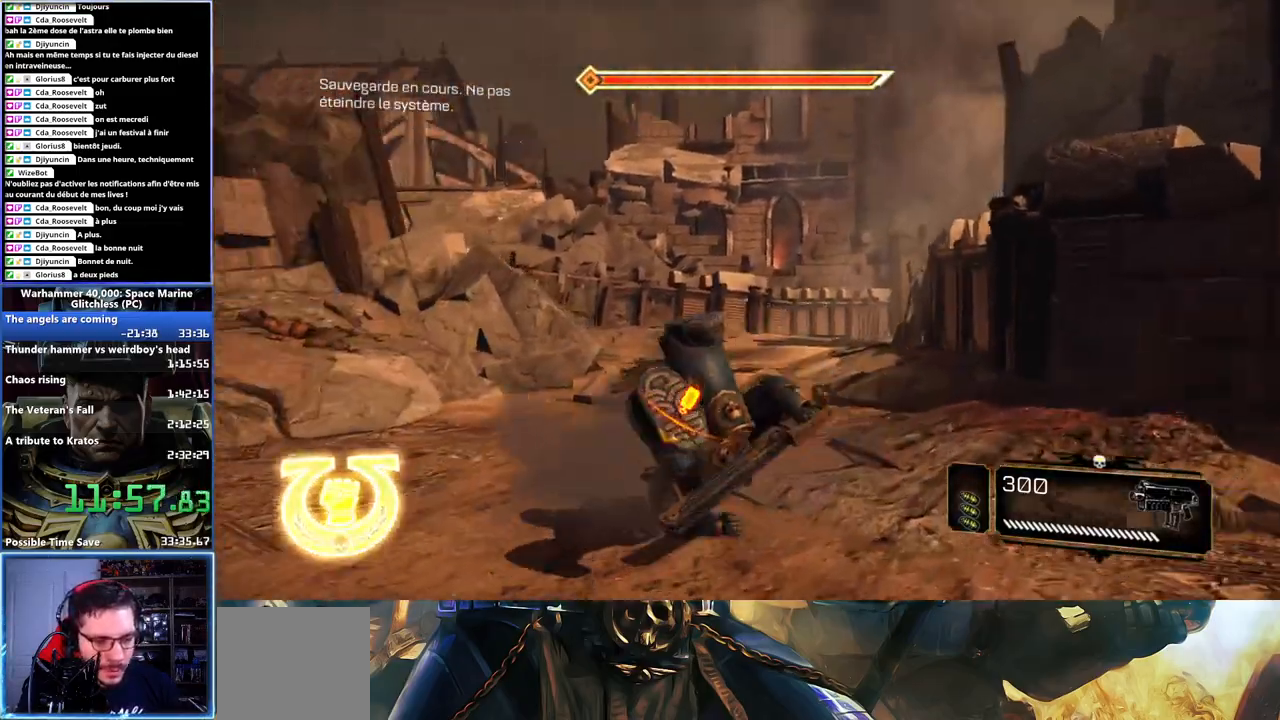
{"dt_ms": 500, "buttons": [], "left_stick": "up", "right_stick": "right", "events": [[17, "A", "up"], [17, "L2", "up"], [83, "left_stick", "up"], [217, "right_stick", "down-right"], [333, "right_stick", "right"]]}
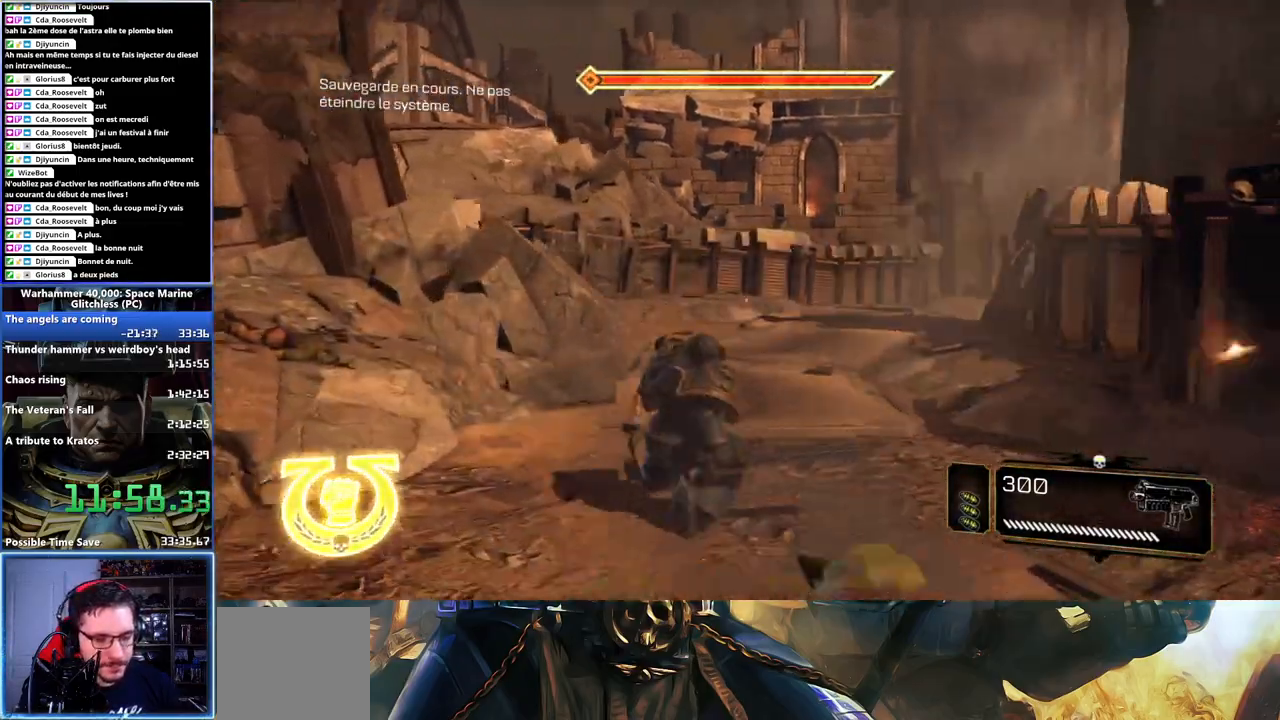
{"dt_ms": 500, "buttons": ["X", "L3"], "left_stick": "up", "right_stick": "center", "events": [[33, "right_stick", "center"], [233, "L3", "down"], [450, "X", "down"]]}
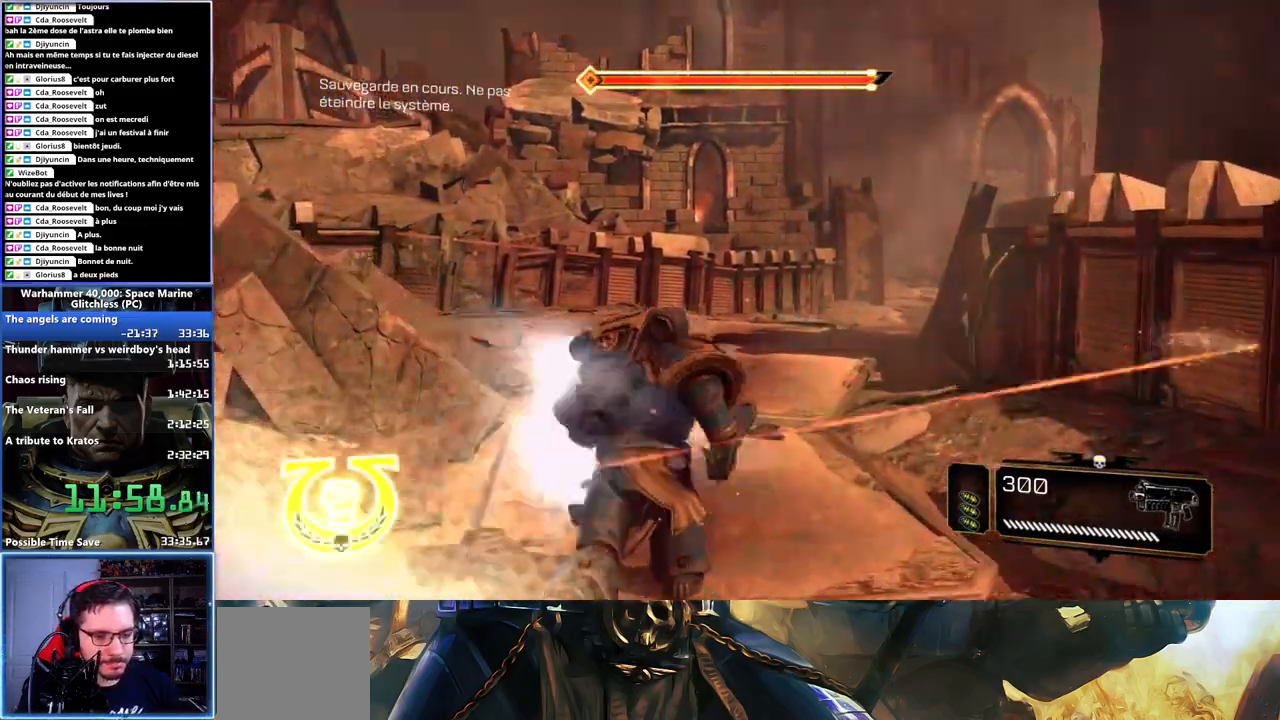
{"dt_ms": 500, "buttons": ["A", "L2"], "left_stick": "up-right", "right_stick": "center", "events": [[50, "X", "up"], [117, "X", "down"], [150, "X", "up"], [200, "A", "down"], [200, "L2", "down"], [200, "X", "down"], [267, "A", "up"], [267, "L3", "up"], [267, "X", "up"], [333, "A", "down"], [333, "L2", "up"], [333, "X", "down"], [367, "L2", "down"], [400, "X", "up"], [450, "X", "down"], [483, "left_stick", "up-right"], [500, "X", "up"]]}
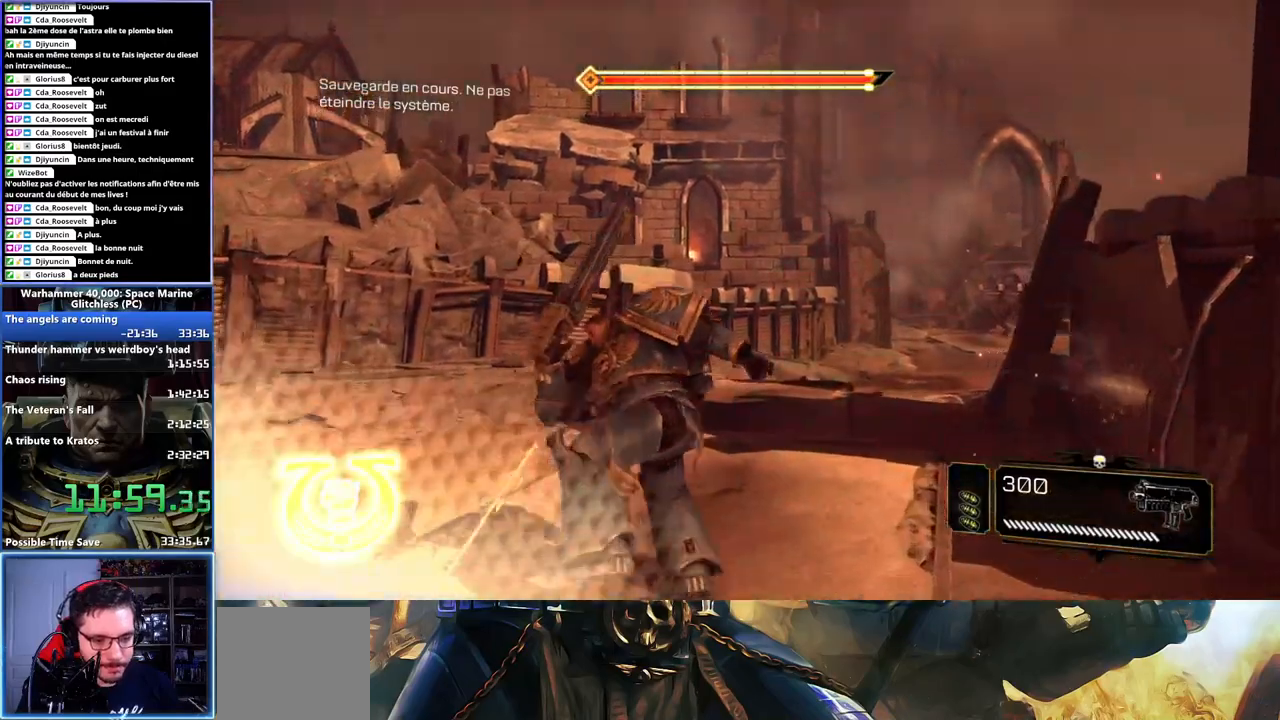
{"dt_ms": 500, "buttons": [], "left_stick": "up", "right_stick": "center", "events": [[33, "A", "up"], [150, "L2", "up"], [217, "right_stick", "down-right"], [233, "left_stick", "up"], [417, "right_stick", "center"]]}
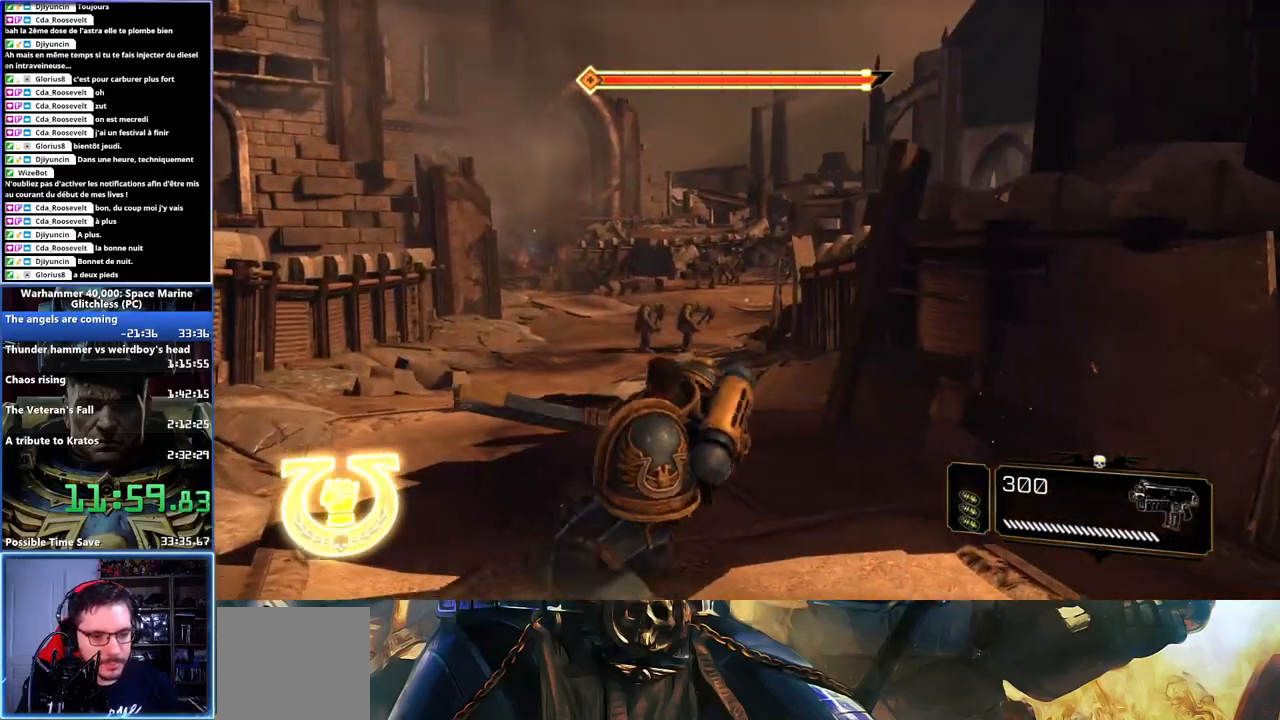
{"dt_ms": 500, "buttons": ["L3"], "left_stick": "up", "right_stick": "center", "events": [[17, "right_stick", "left"], [217, "right_stick", "center"], [450, "L3", "down"]]}
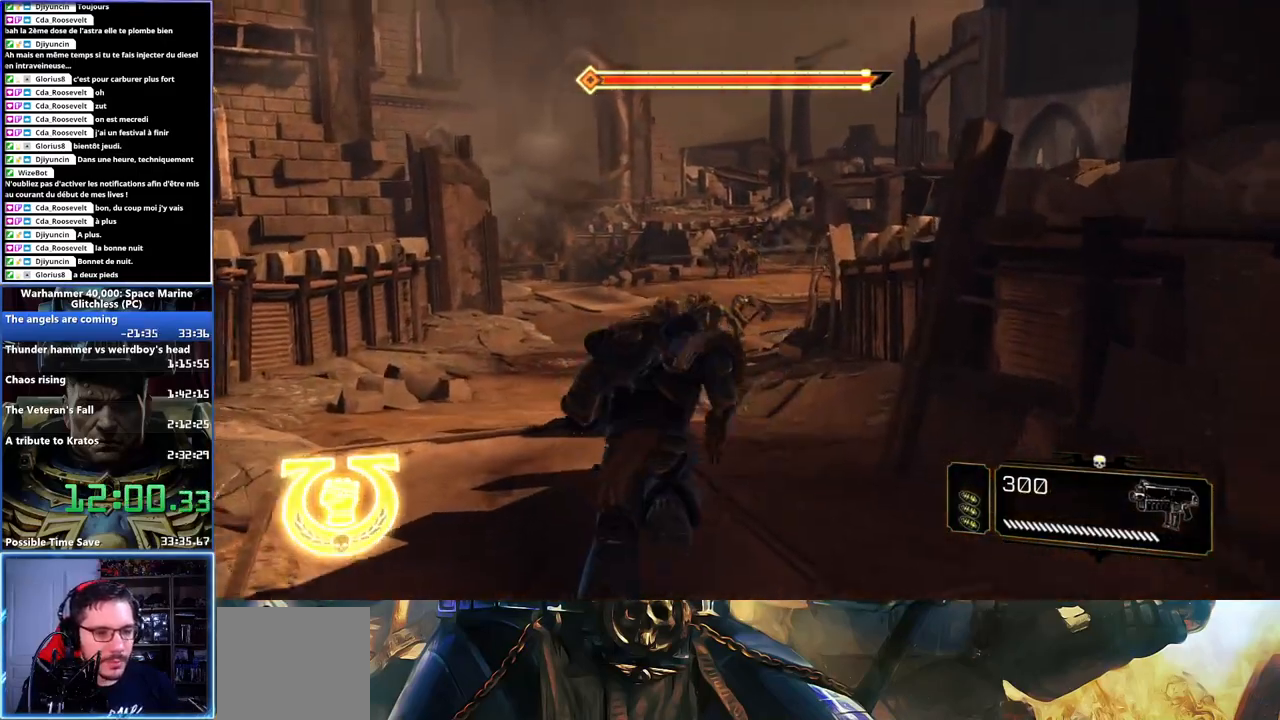
{"dt_ms": 500, "buttons": ["A", "X"], "left_stick": "up", "right_stick": "center", "events": [[200, "X", "down"], [300, "X", "up"], [350, "X", "down"], [367, "A", "down"], [400, "A", "up"], [400, "L2", "down"], [417, "X", "up"], [450, "A", "down"], [450, "X", "down"], [467, "L3", "up"], [483, "L2", "up"]]}
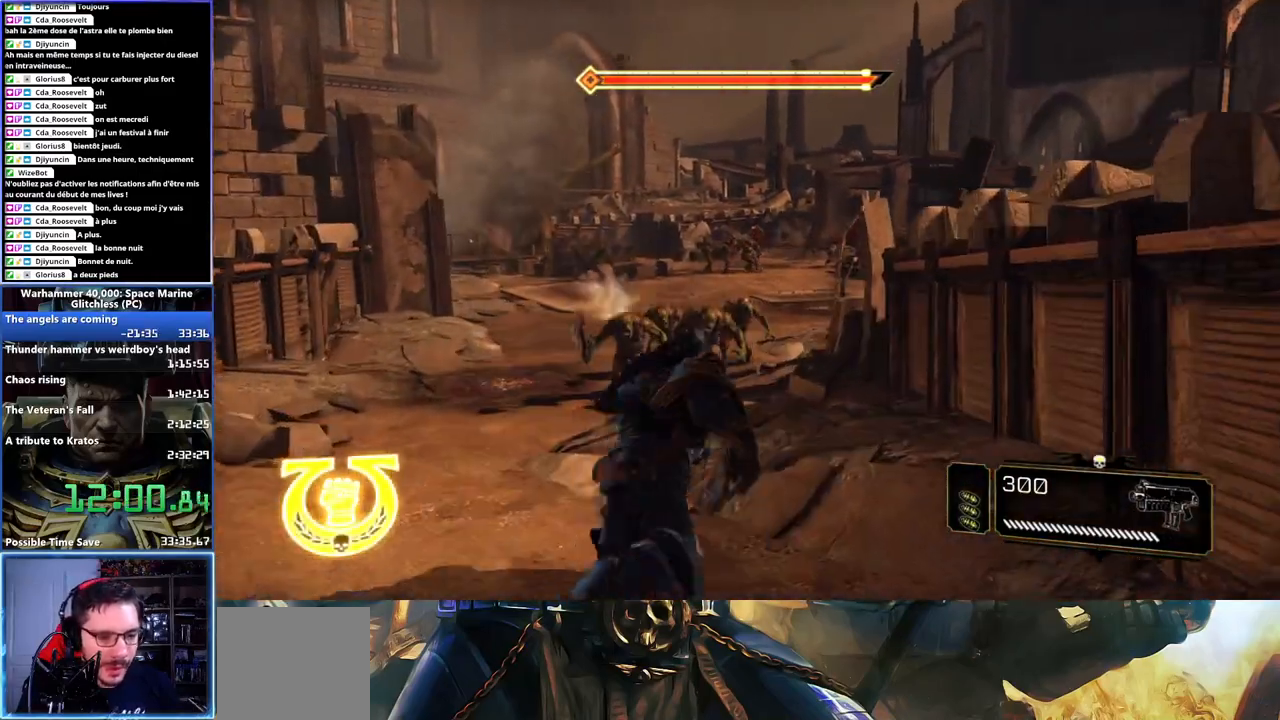
{"dt_ms": 1000, "buttons": ["L3"], "left_stick": "up", "right_stick": "center"}